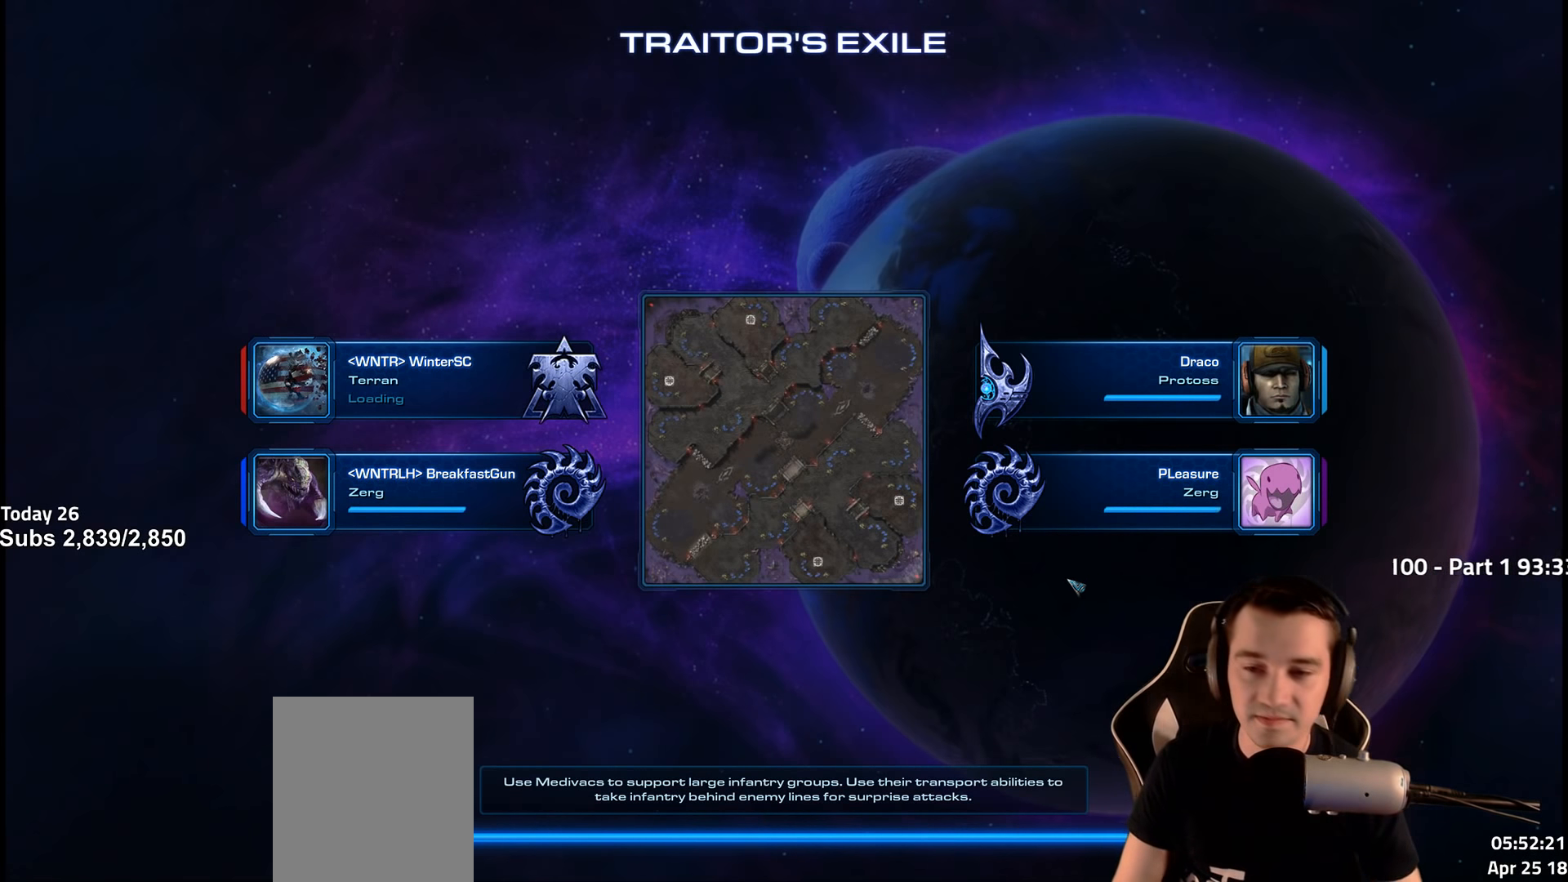
Gameplay with keyboard; each line is a JSON object with the keys held at the frame after it. "events" lists presses ("down") and releases ("up") of "1", "2", "3", "4", "5", "6", "a", "alt", "b", "c", "caps_lock", "ctrl", "d", "e", "escape", "f", "f1", "f2", "f3", "f4", "f5", "f6", "g", "q", "r", "s", "shift", "space", "super", "t", "tab", "tilde", "v", "w", "x" and "z" between this image and that frame as [ms after this image, input, new state], when the widget could be followed in between. No other keys are recorded. Mouse input is not recorded.
{"keys": ["f"], "events": [[500, "f", "down"]]}
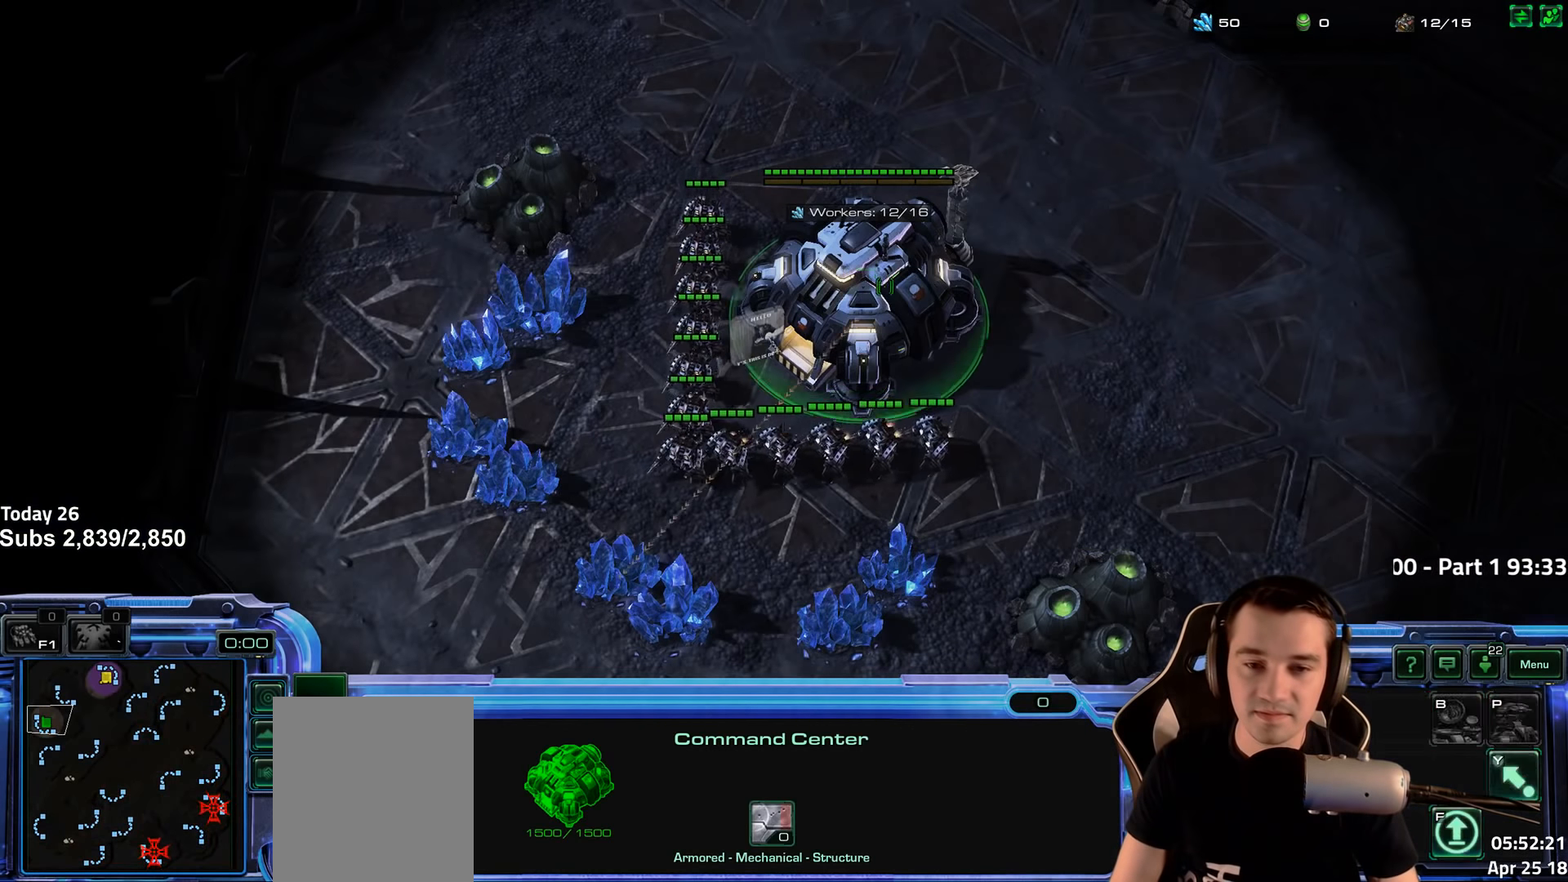
{"keys": [], "events": [[50, "f", "up"], [300, "shift", "down"], [350, "shift", "up"]]}
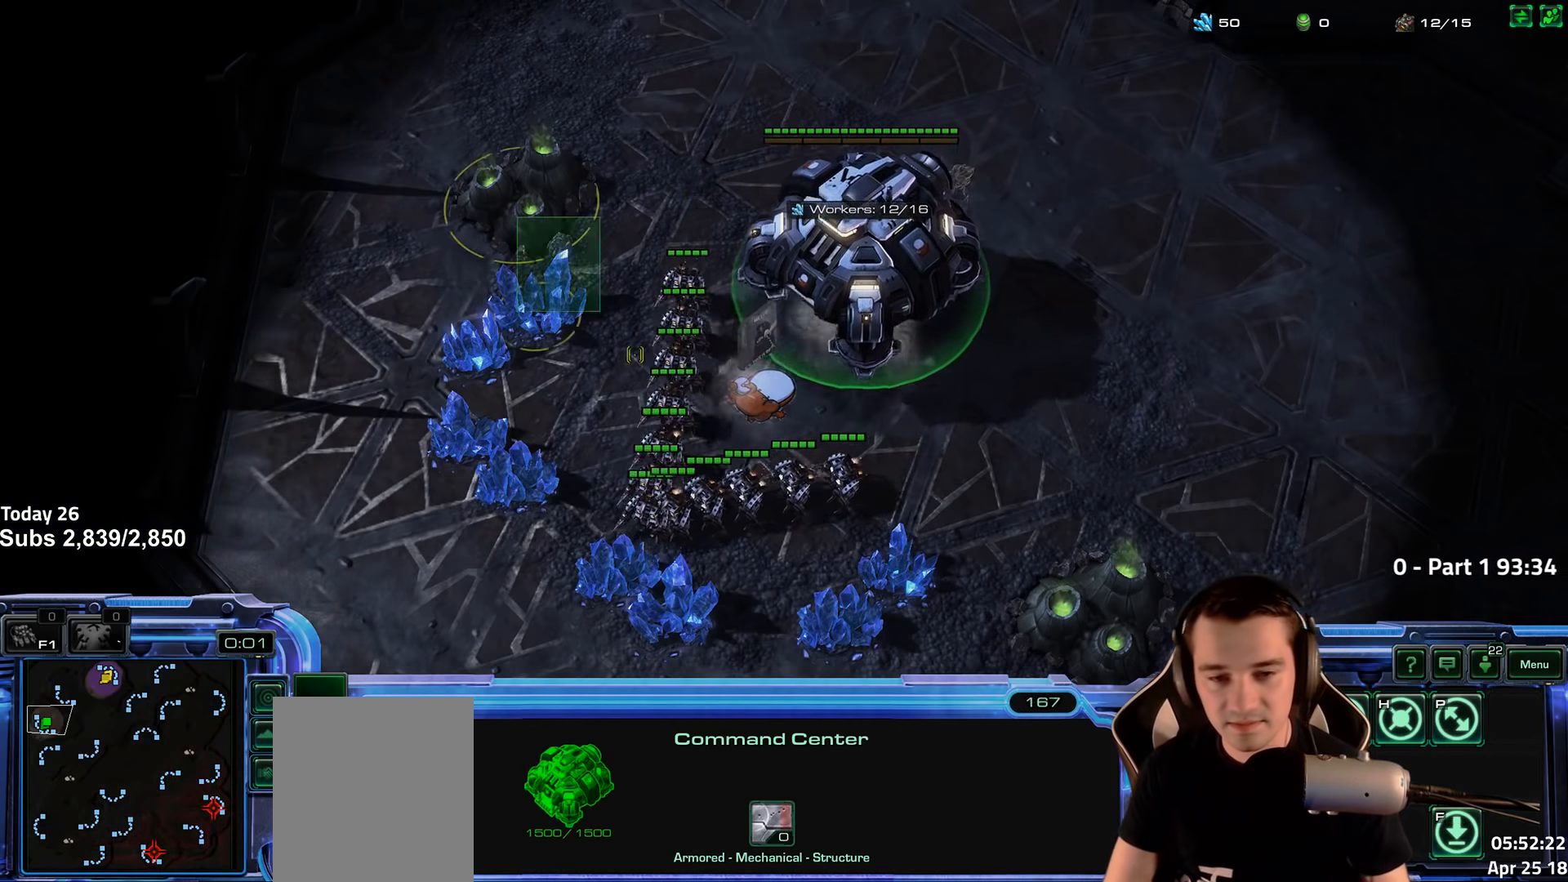
{"keys": [], "events": [[433, "shift", "down"], [483, "shift", "up"]]}
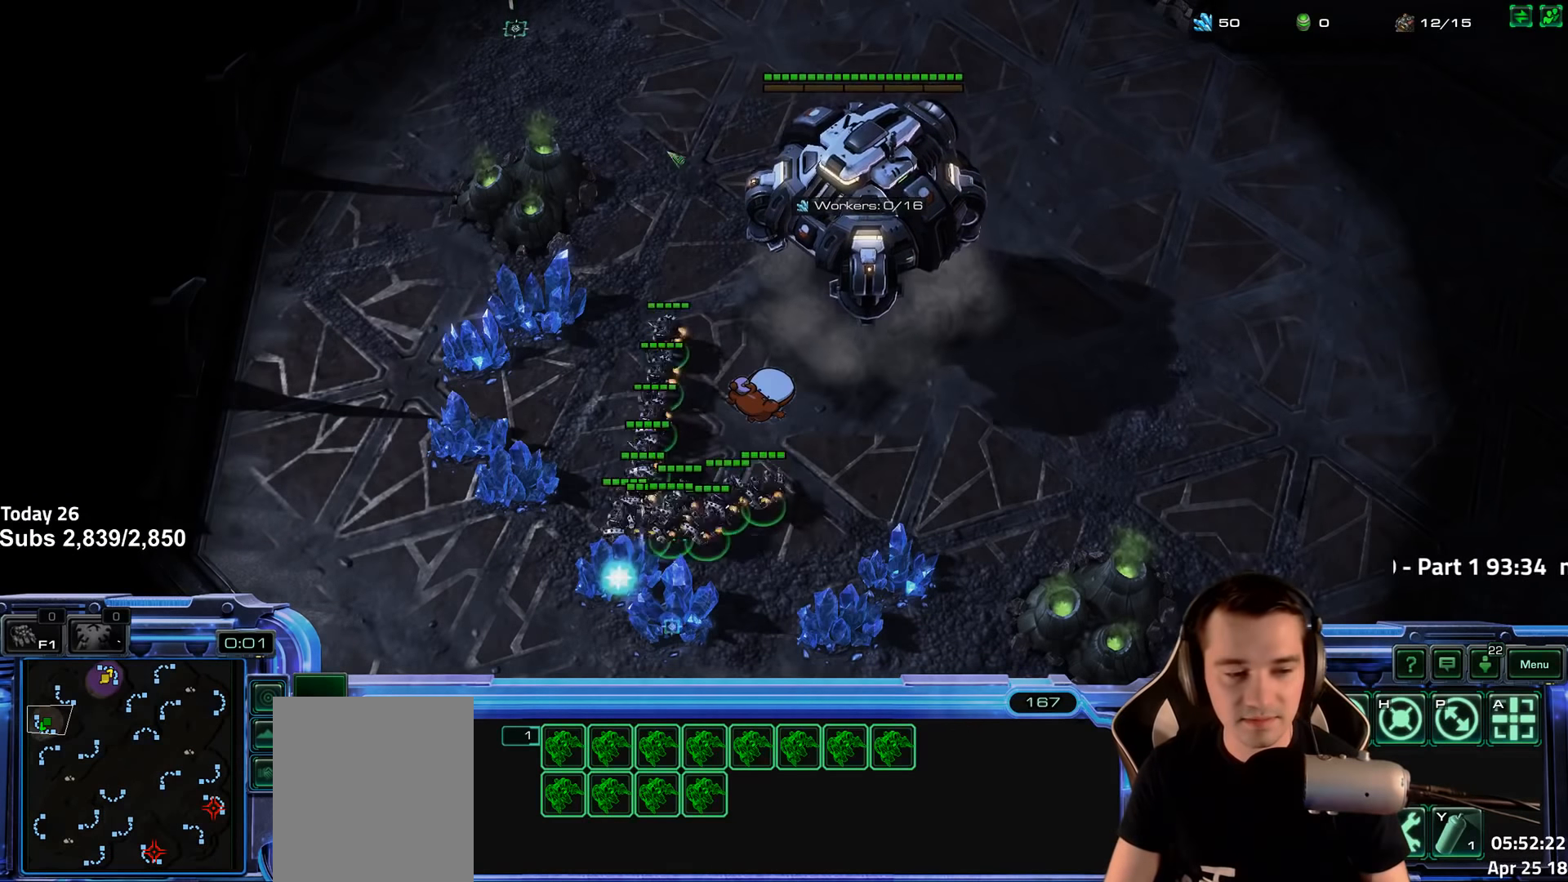
{"keys": [], "events": []}
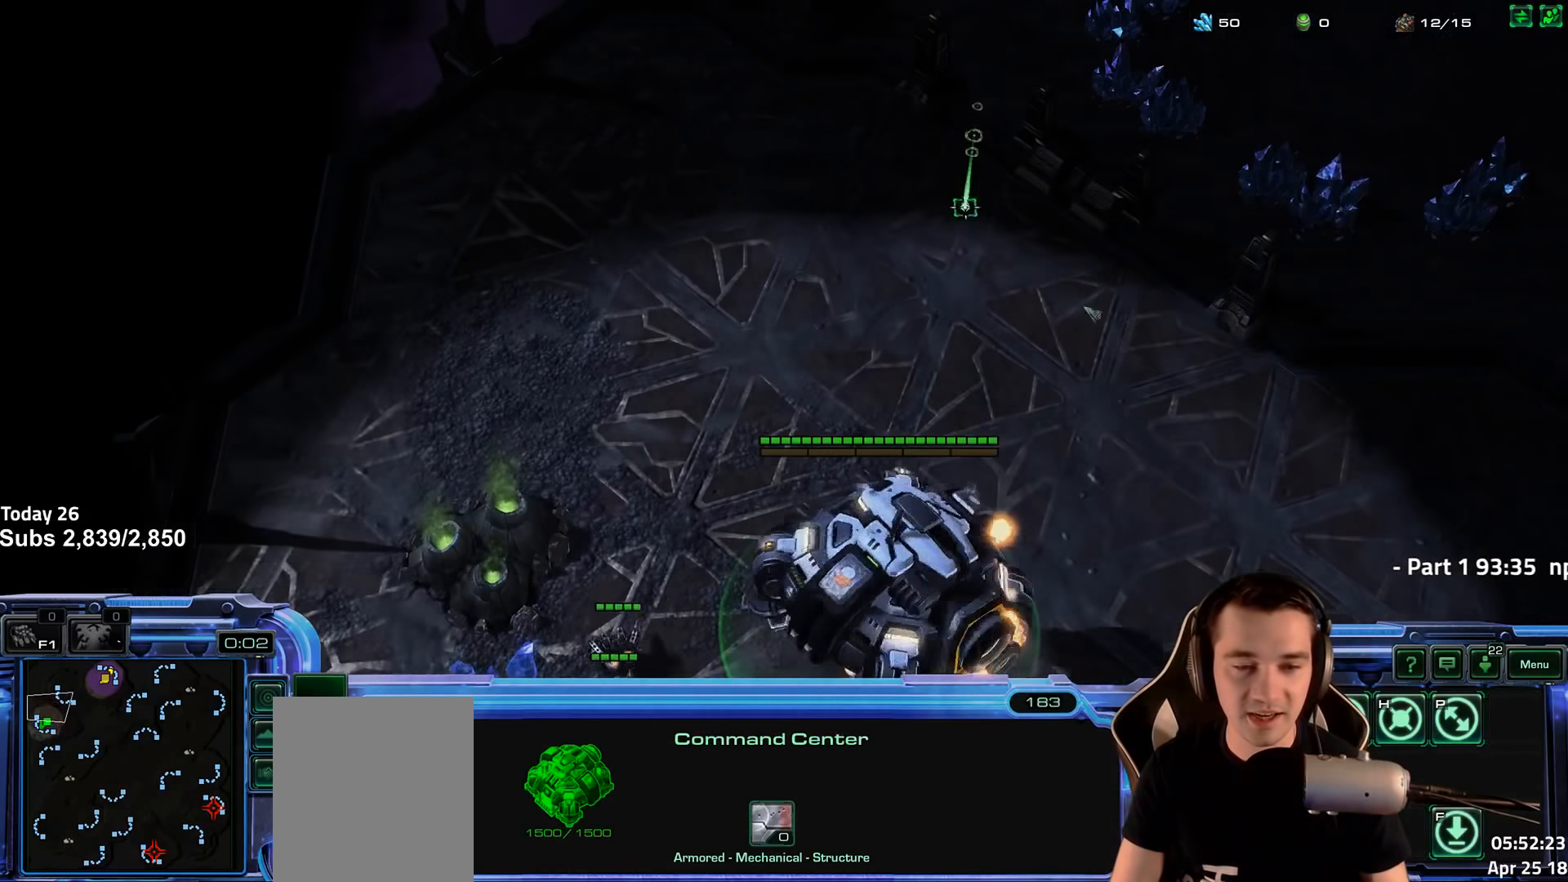
{"keys": [], "events": []}
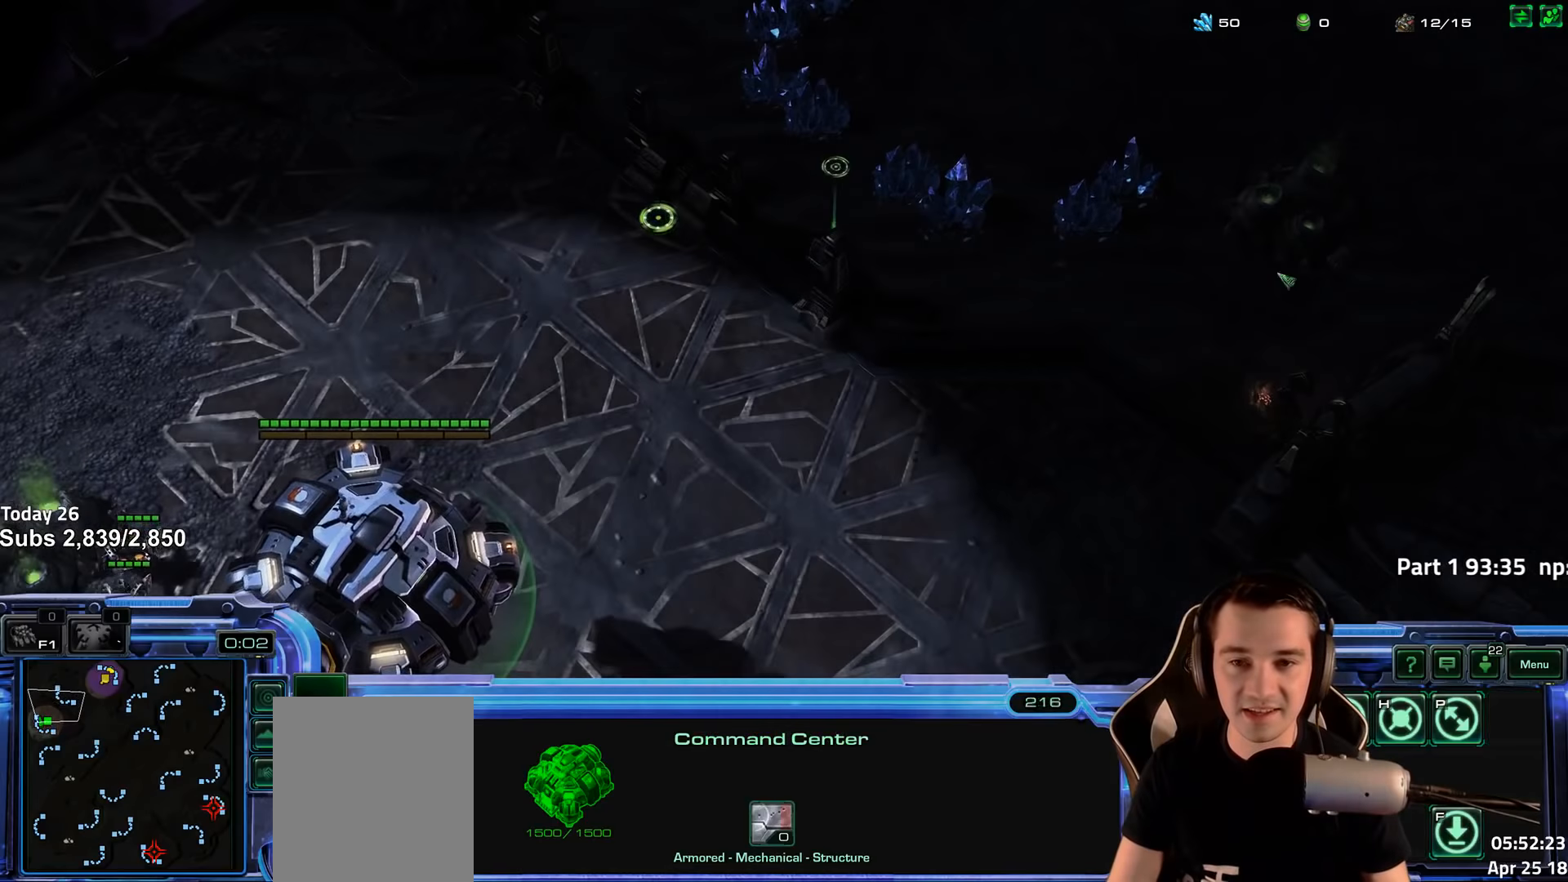
{"keys": [], "events": []}
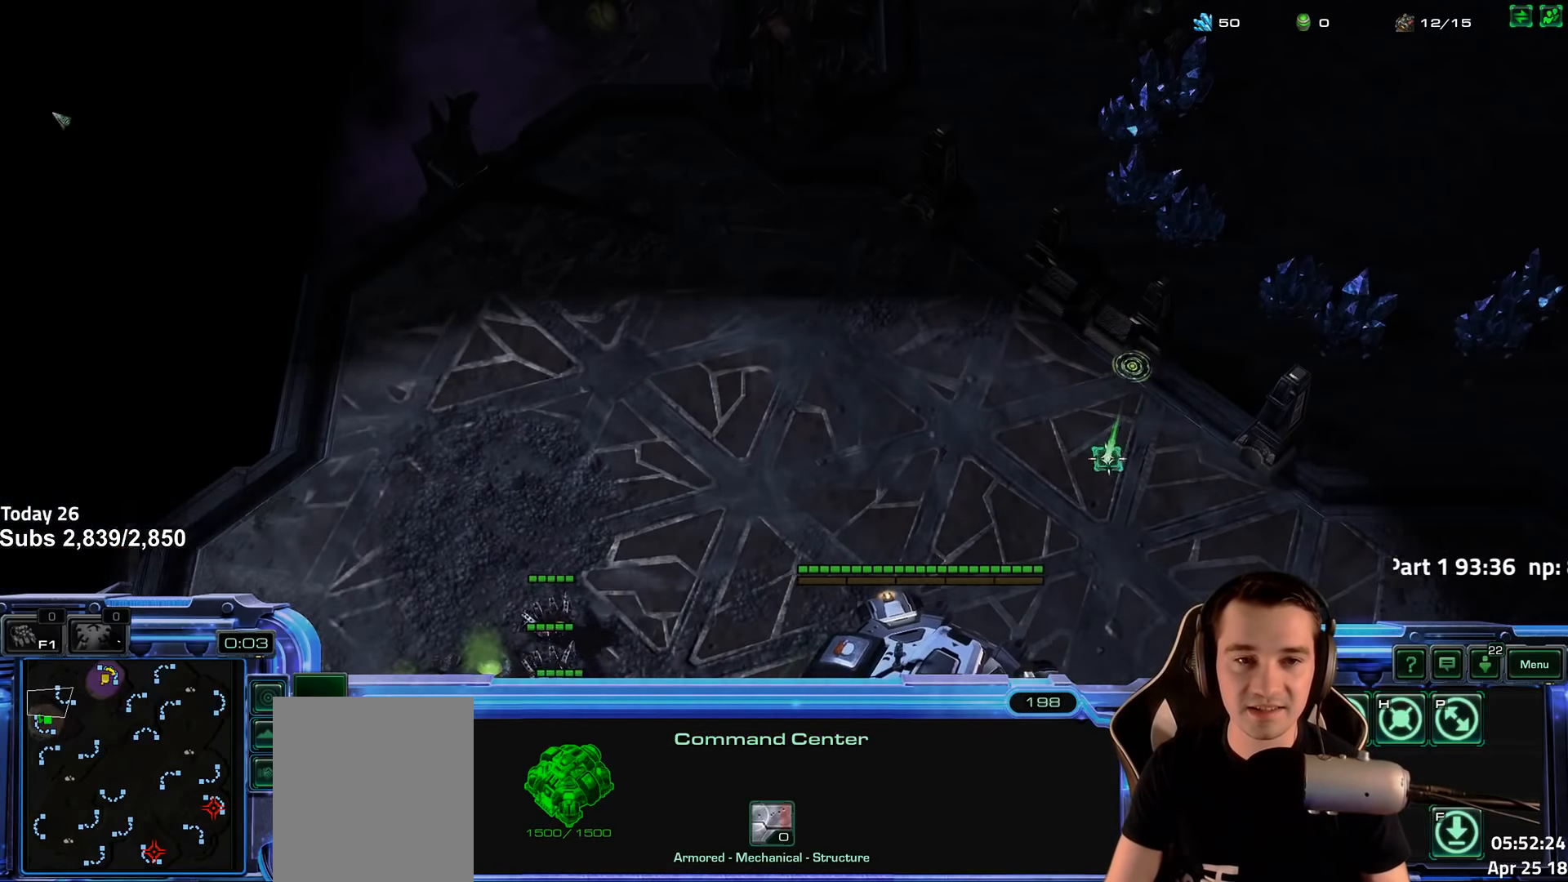
{"keys": [], "events": []}
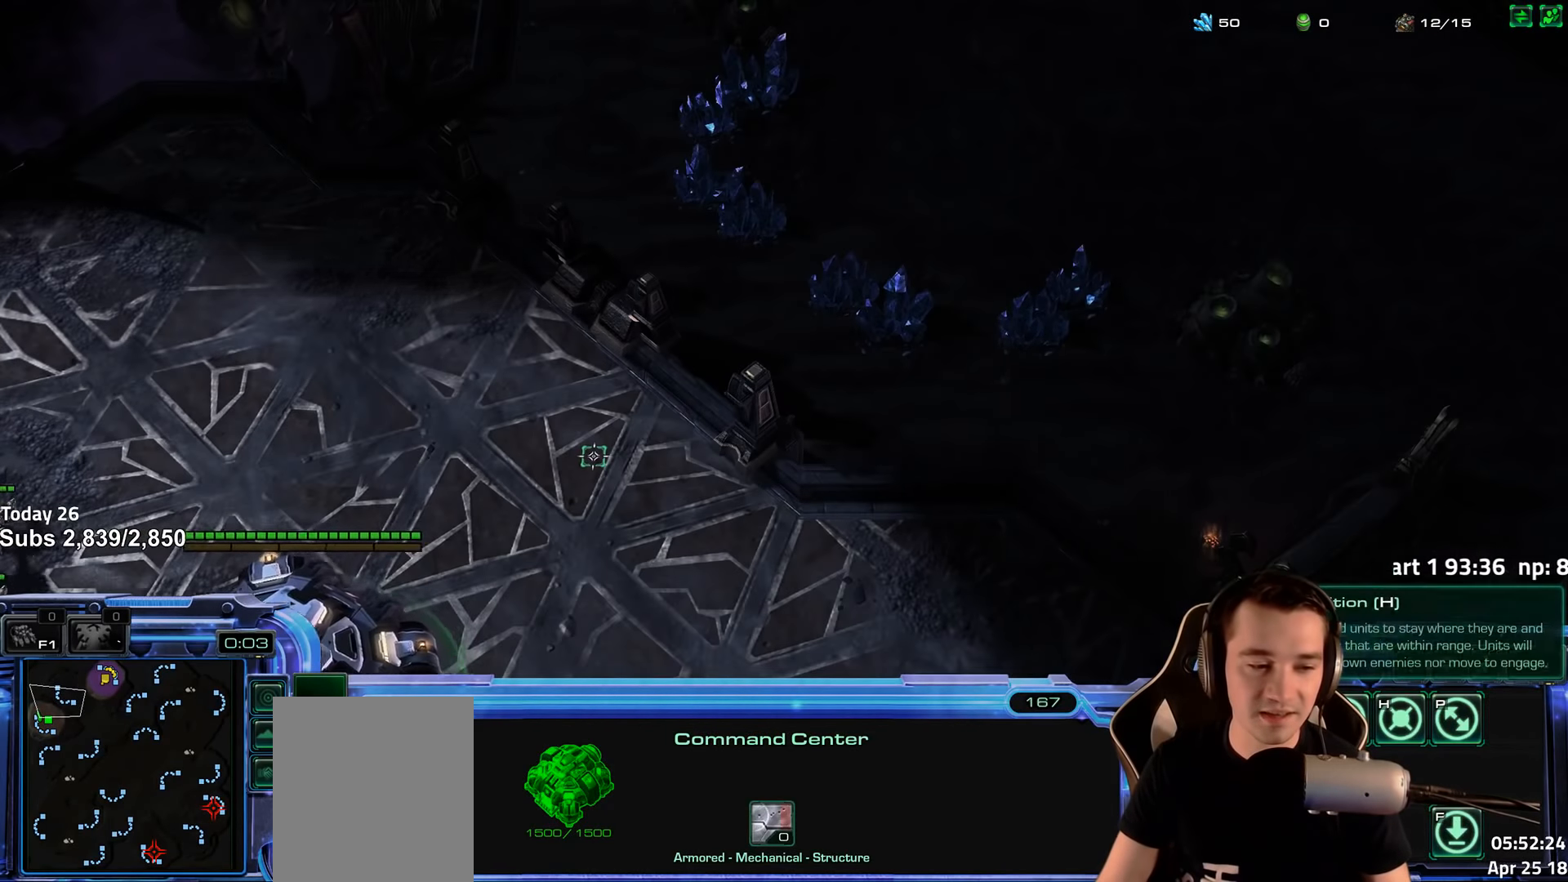
{"keys": [], "events": []}
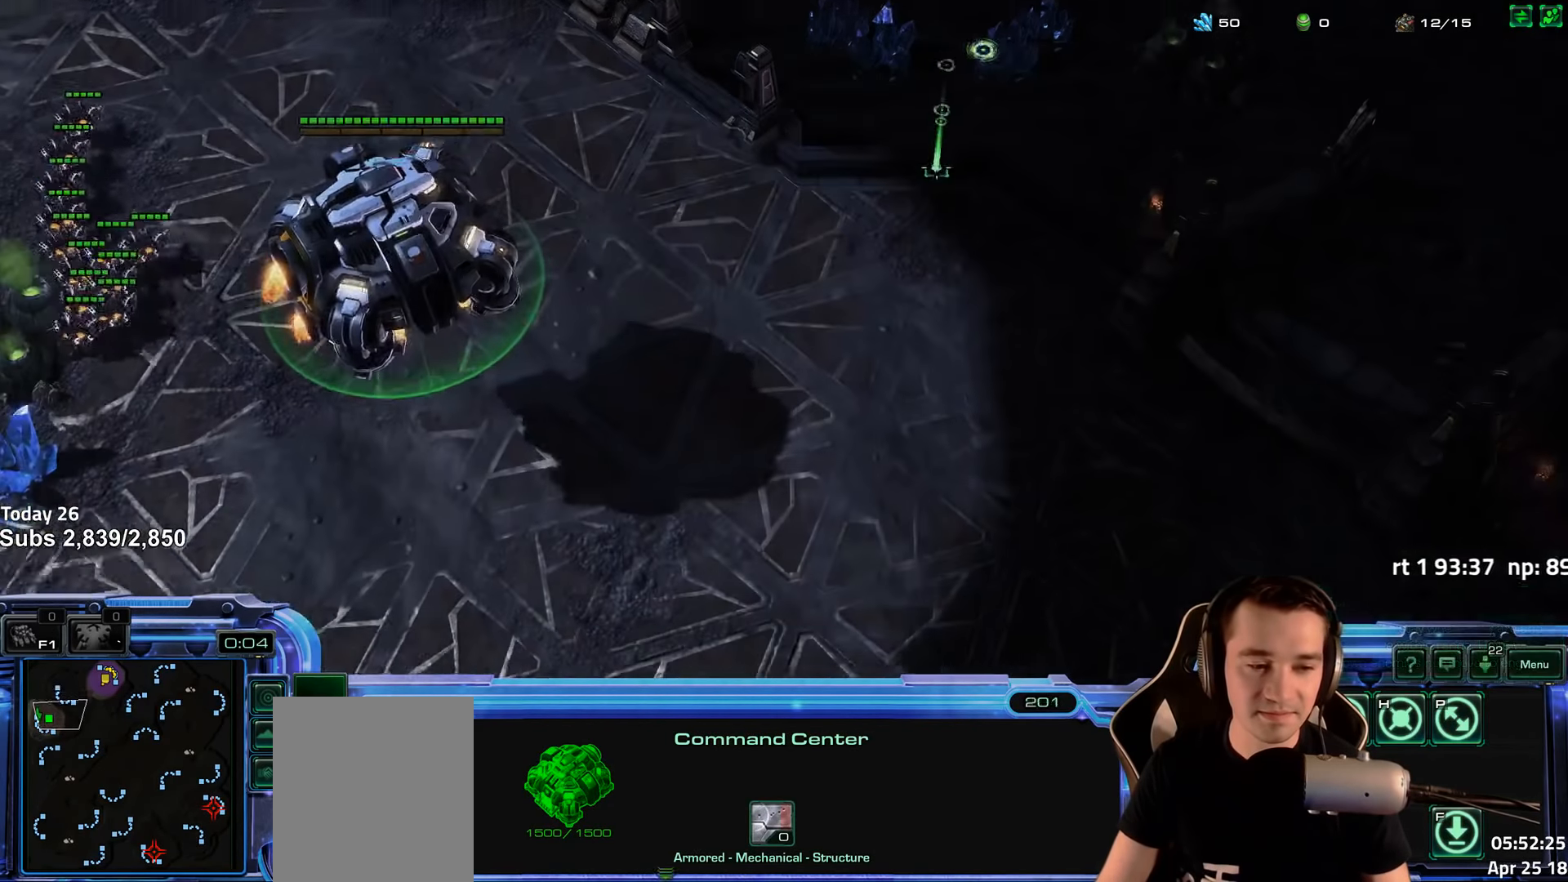
{"keys": [], "events": []}
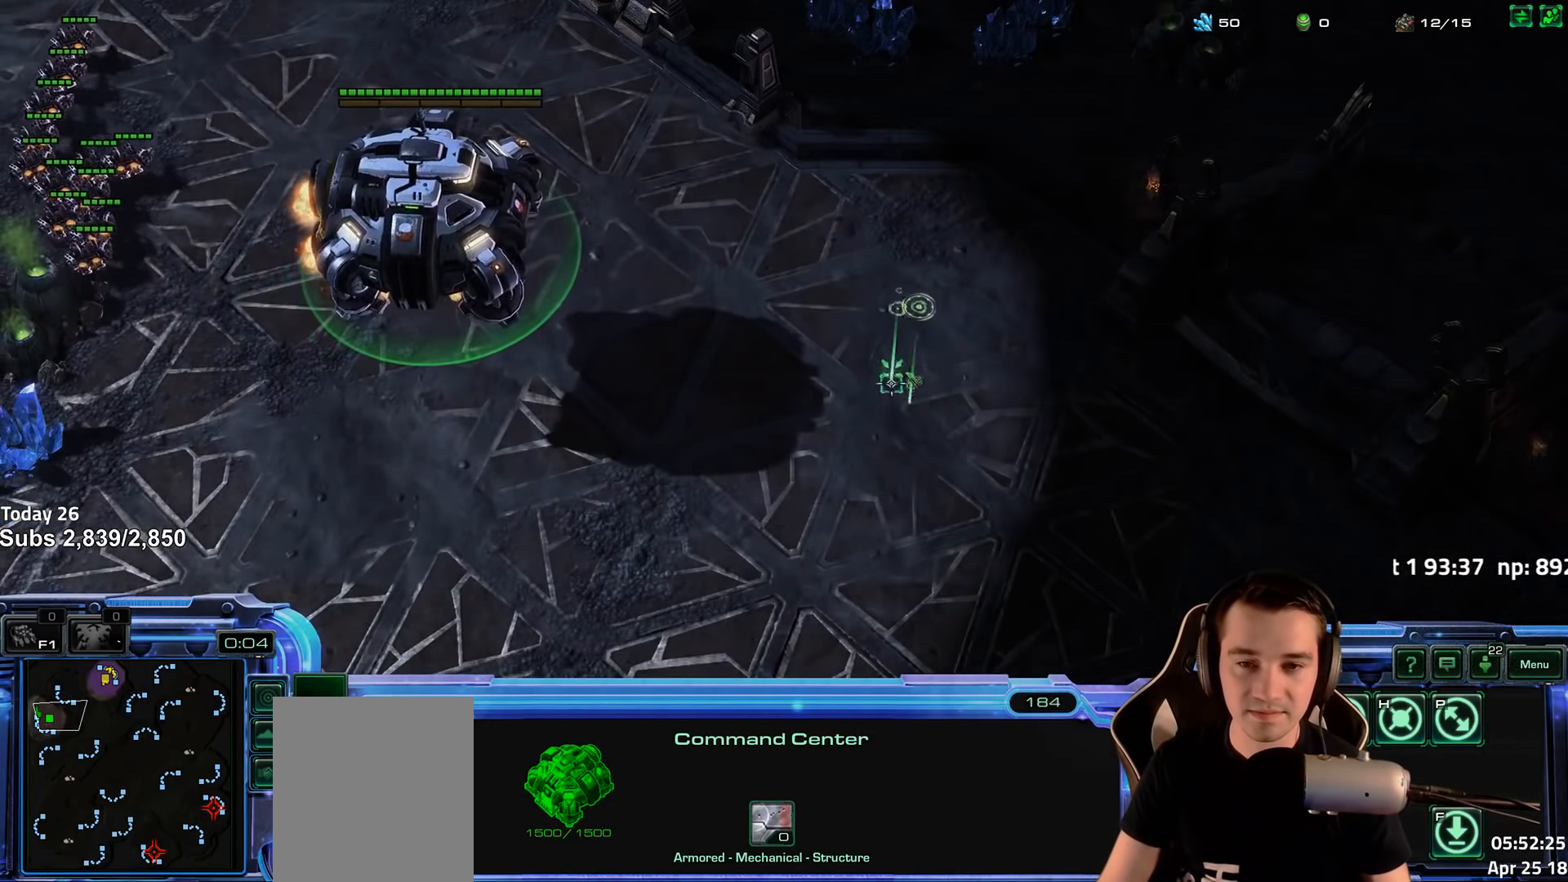
{"keys": [], "events": [[100, "f", "down"], [167, "f", "up"]]}
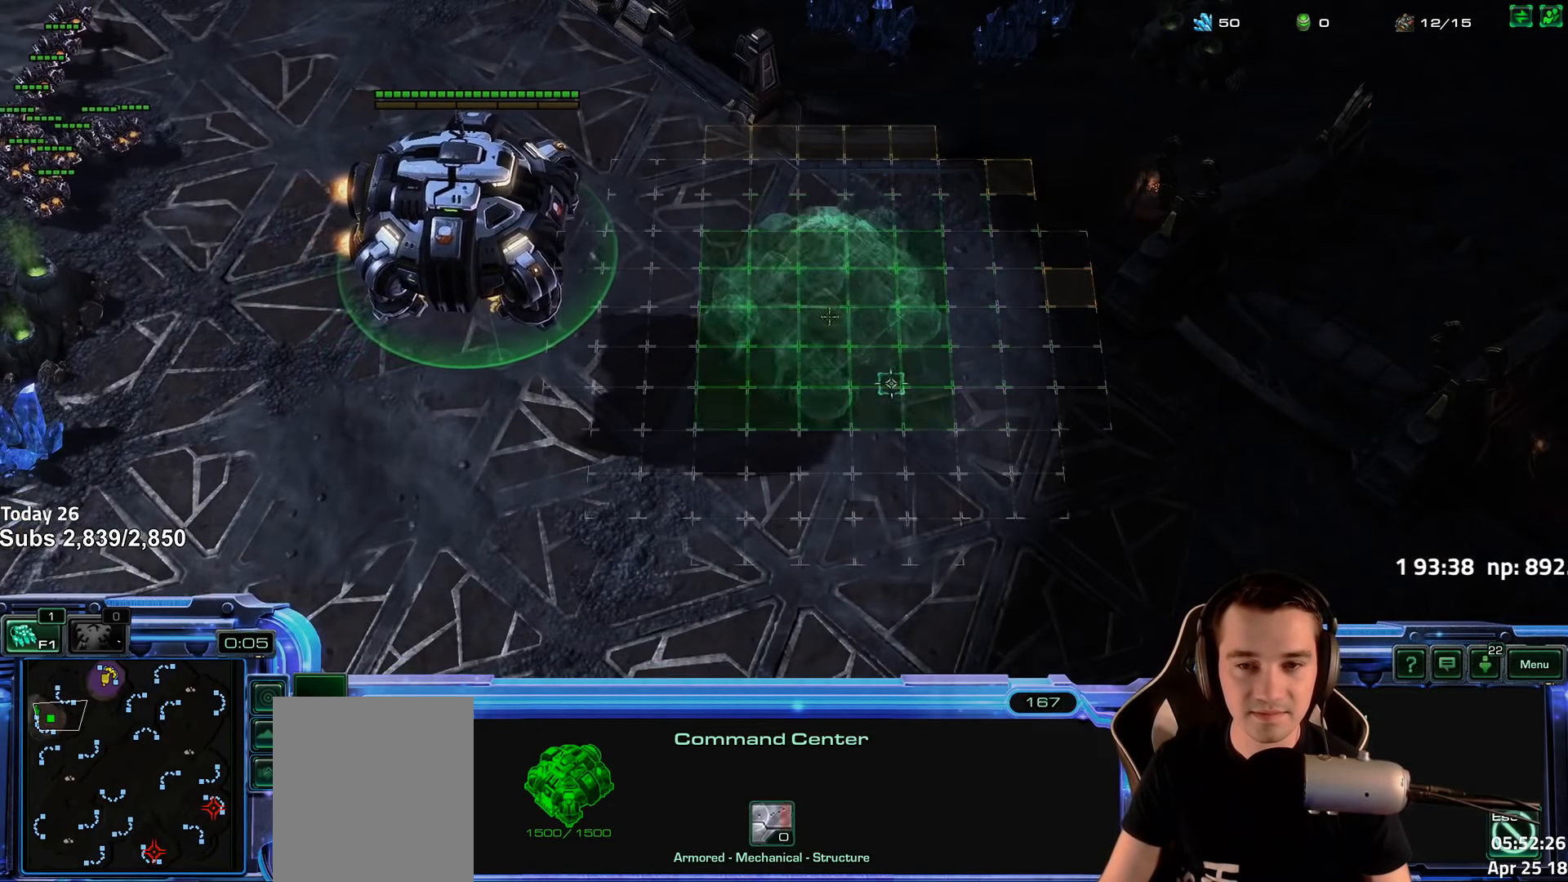
{"keys": [], "events": []}
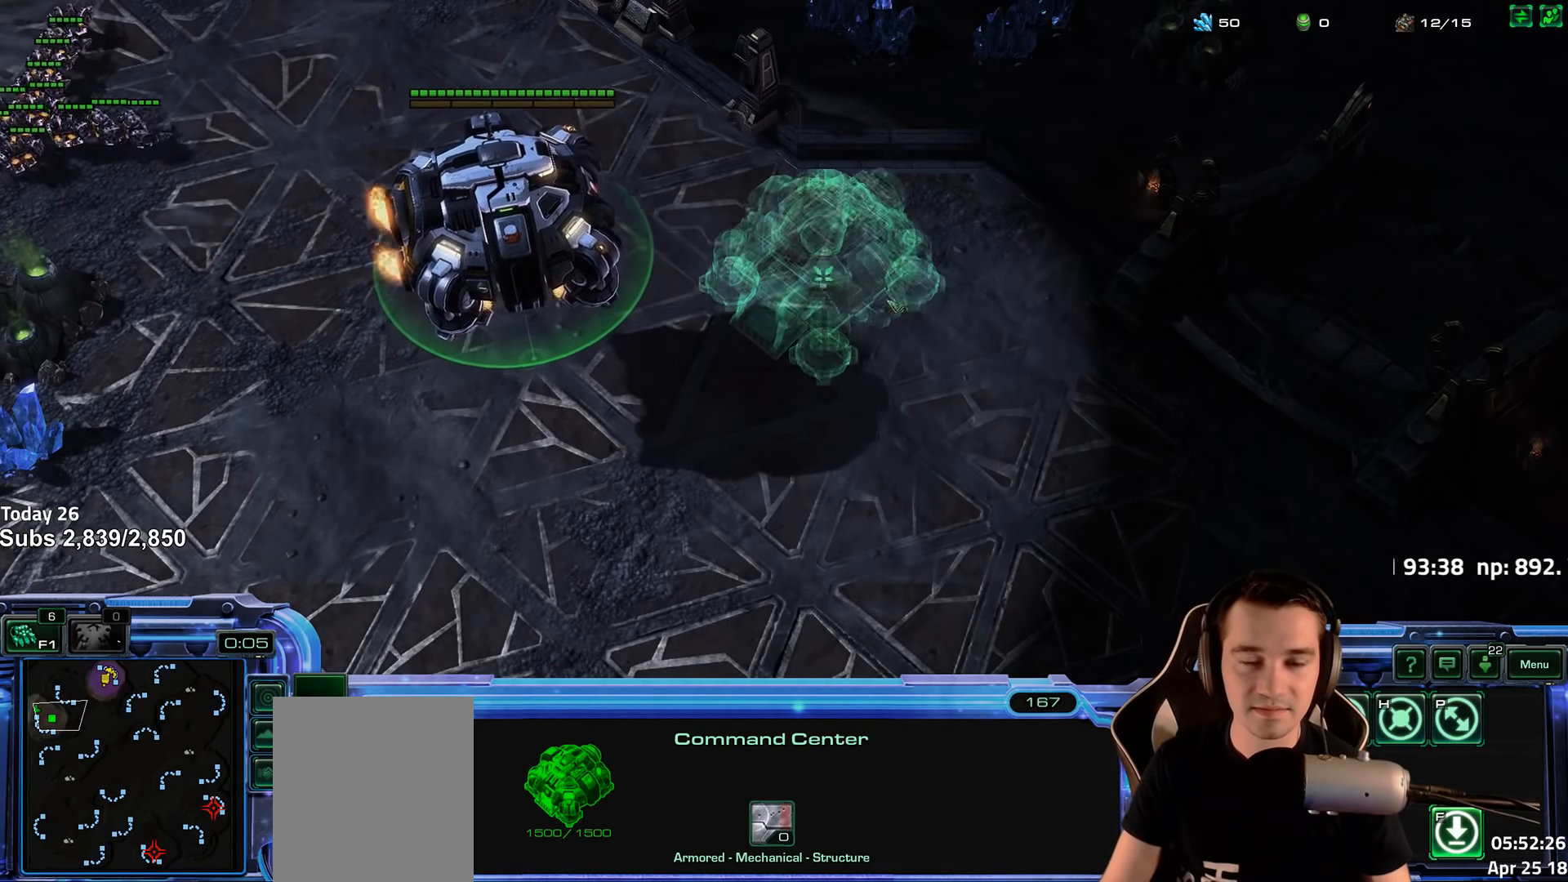
{"keys": [], "events": [[333, "f", "down"], [383, "f", "up"]]}
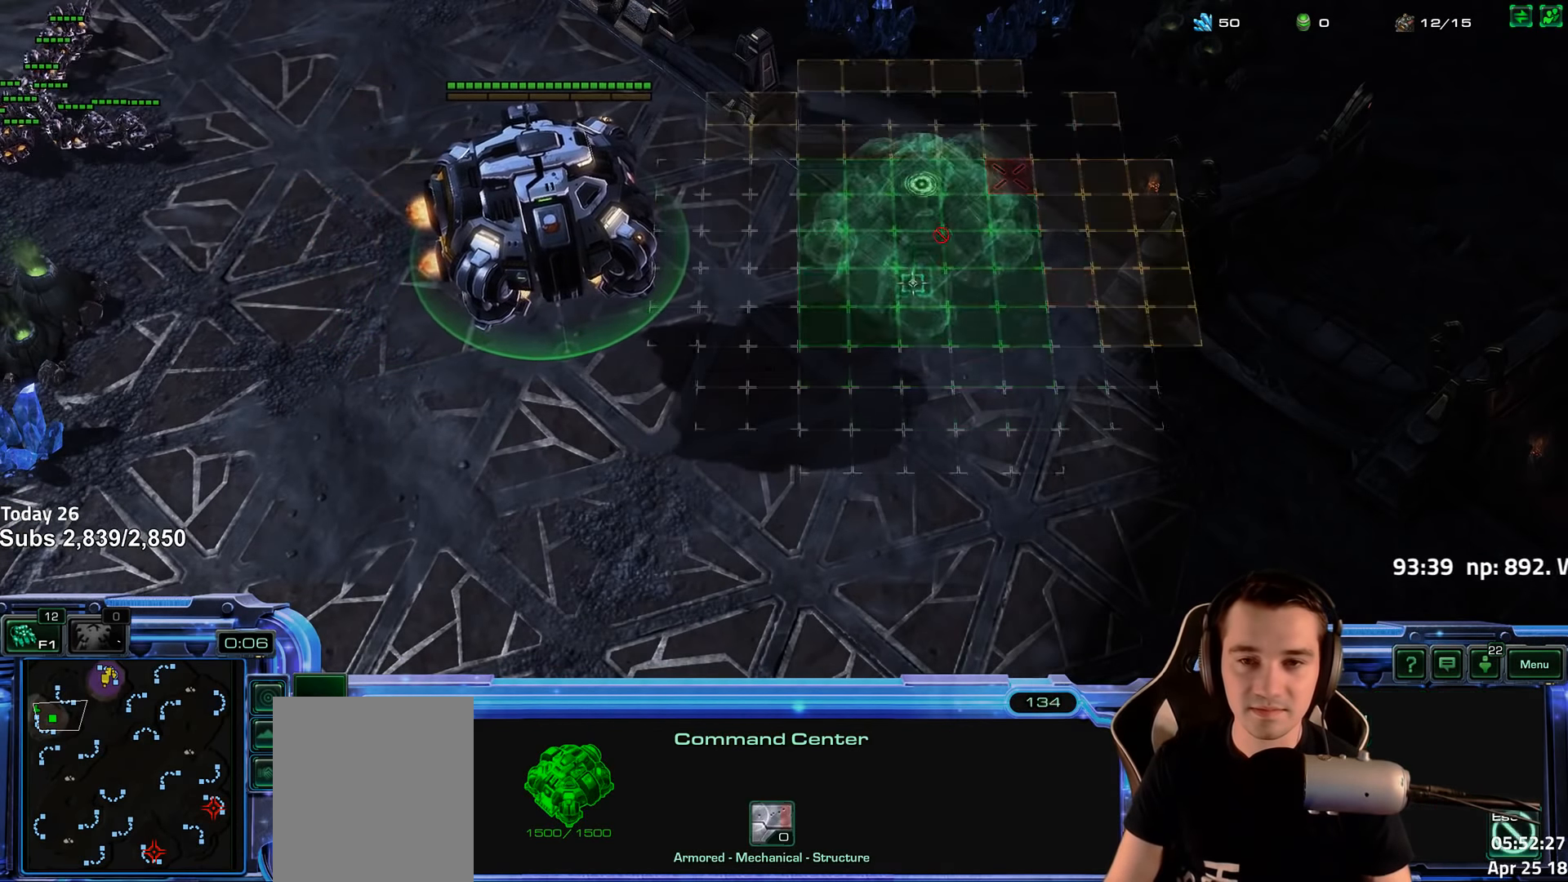
{"keys": [], "events": []}
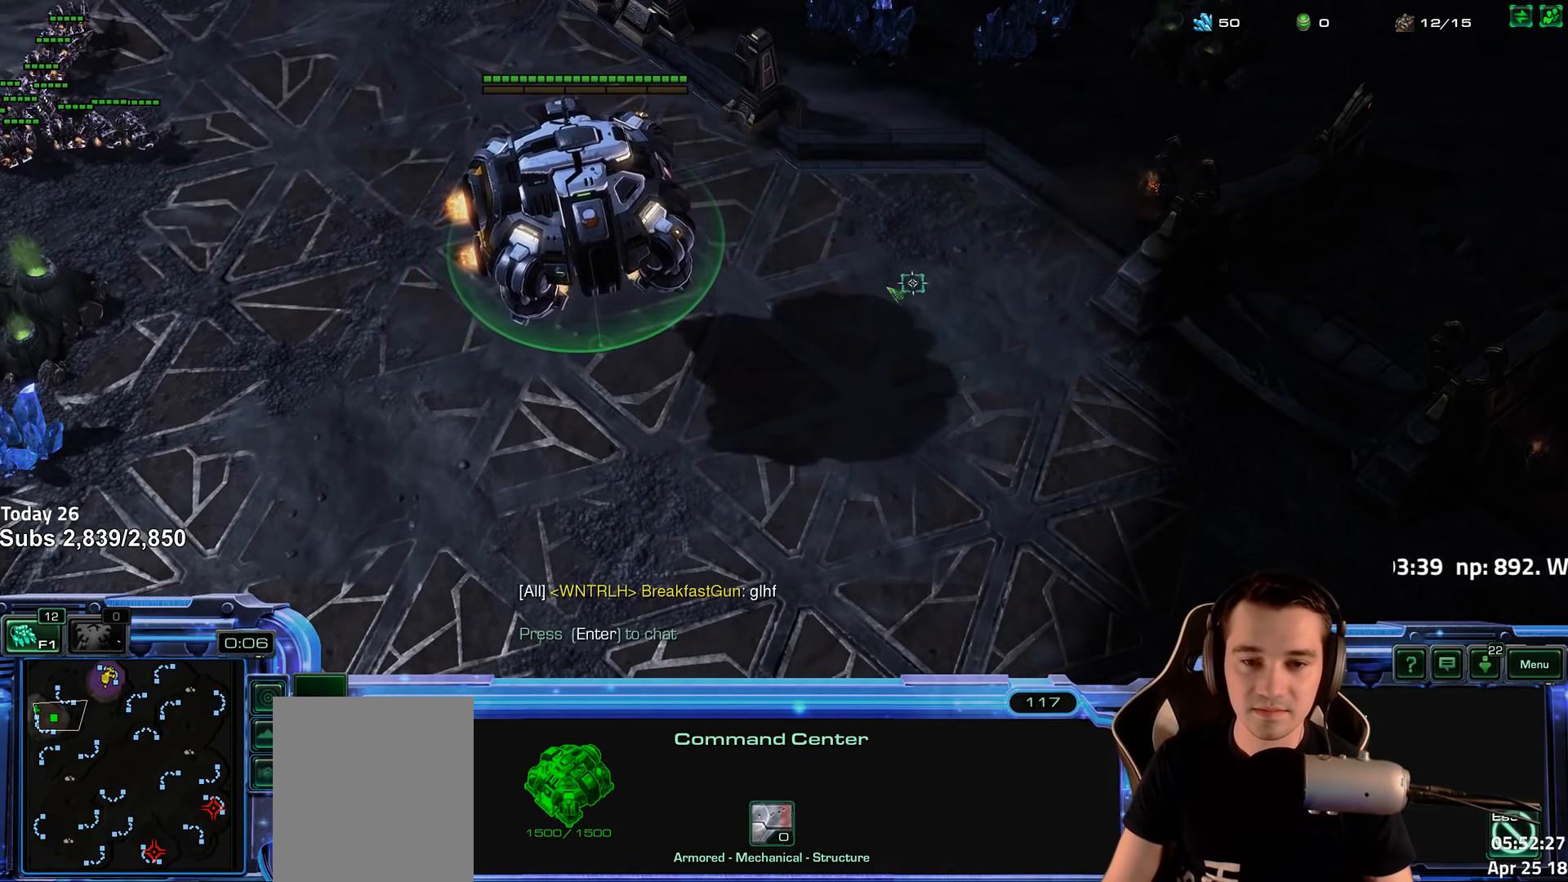
{"keys": [], "events": []}
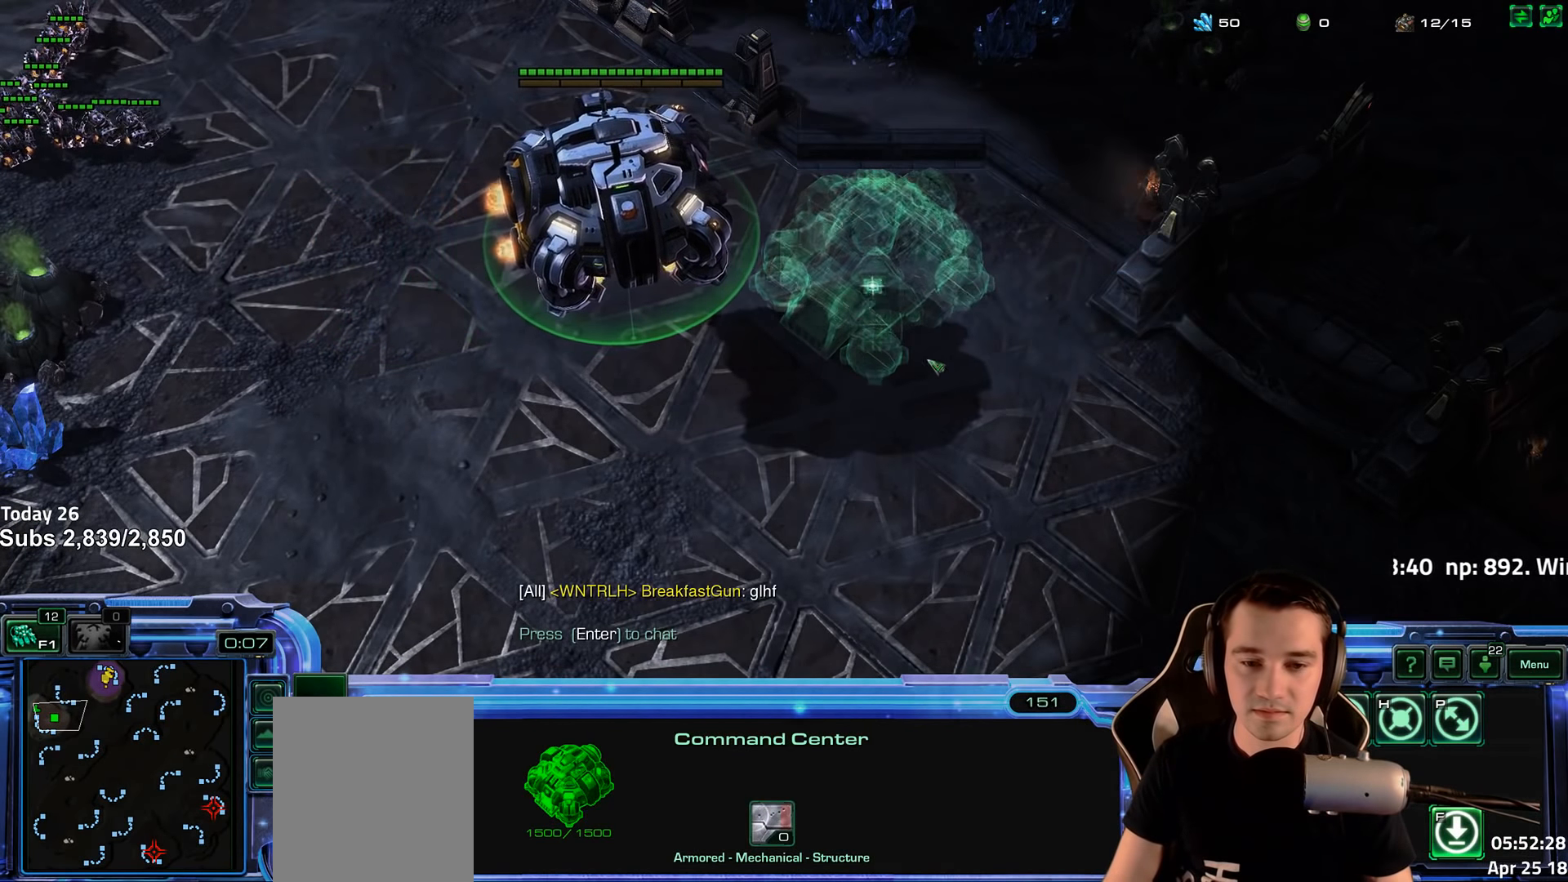
{"keys": [], "events": [[367, "f", "down"], [434, "f", "up"]]}
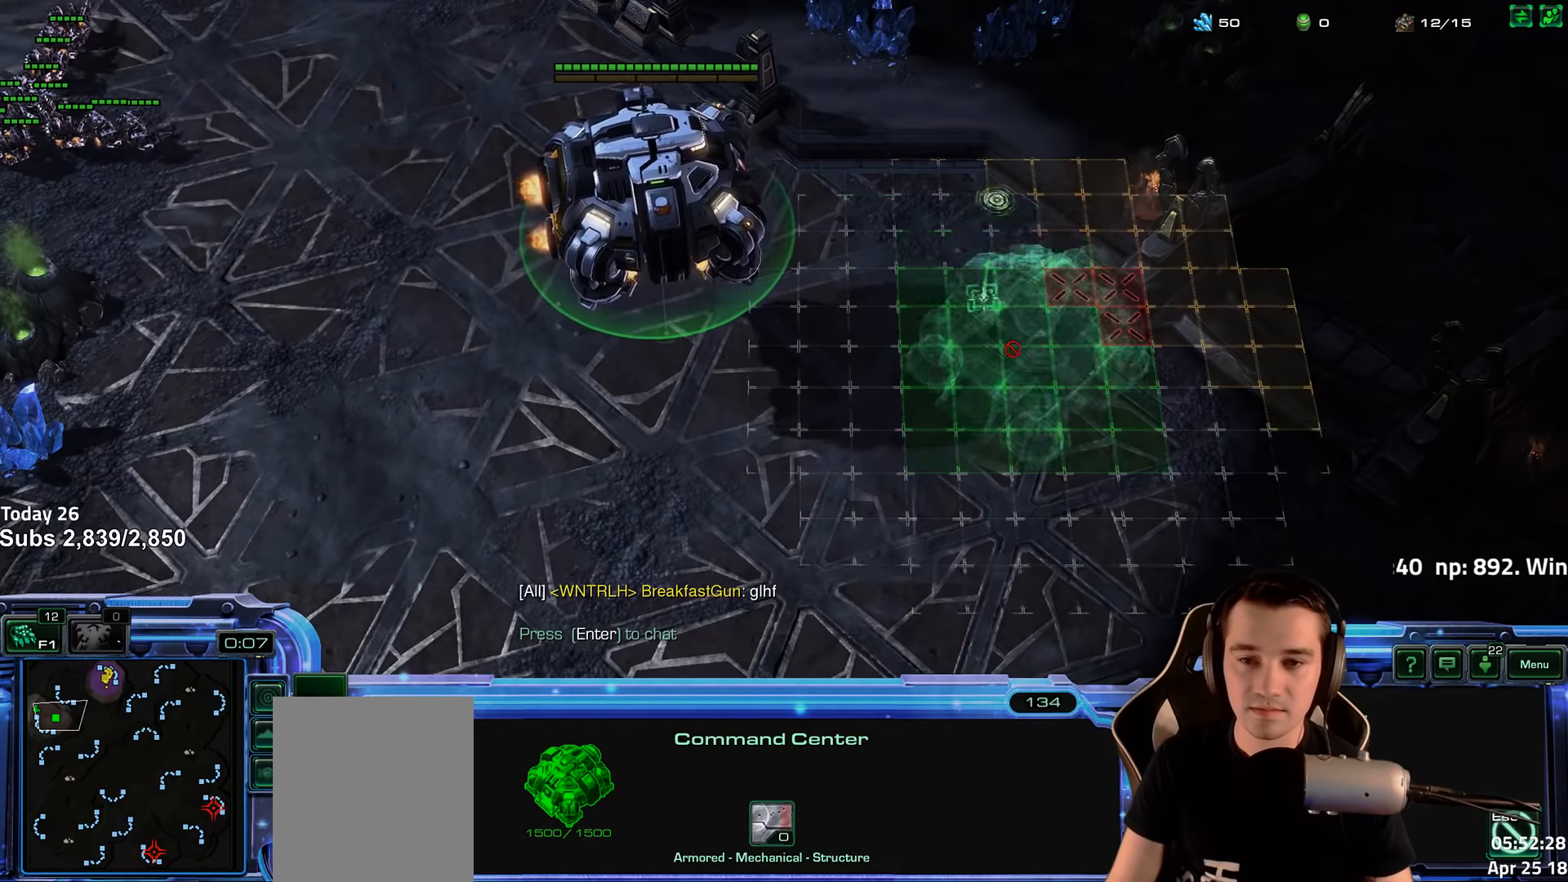
{"keys": [], "events": []}
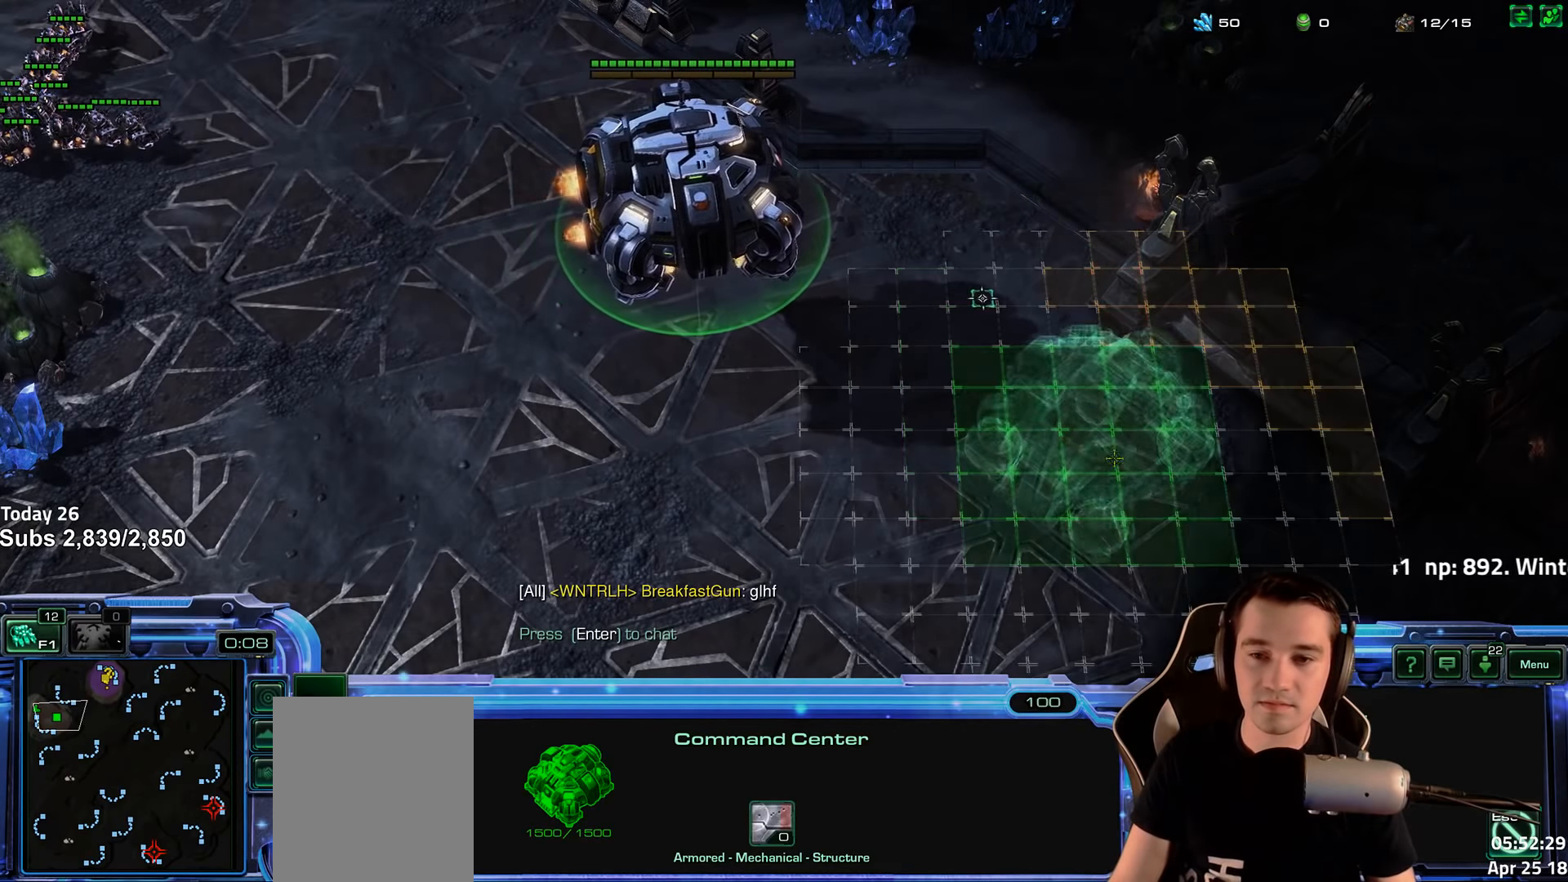
{"keys": [], "events": []}
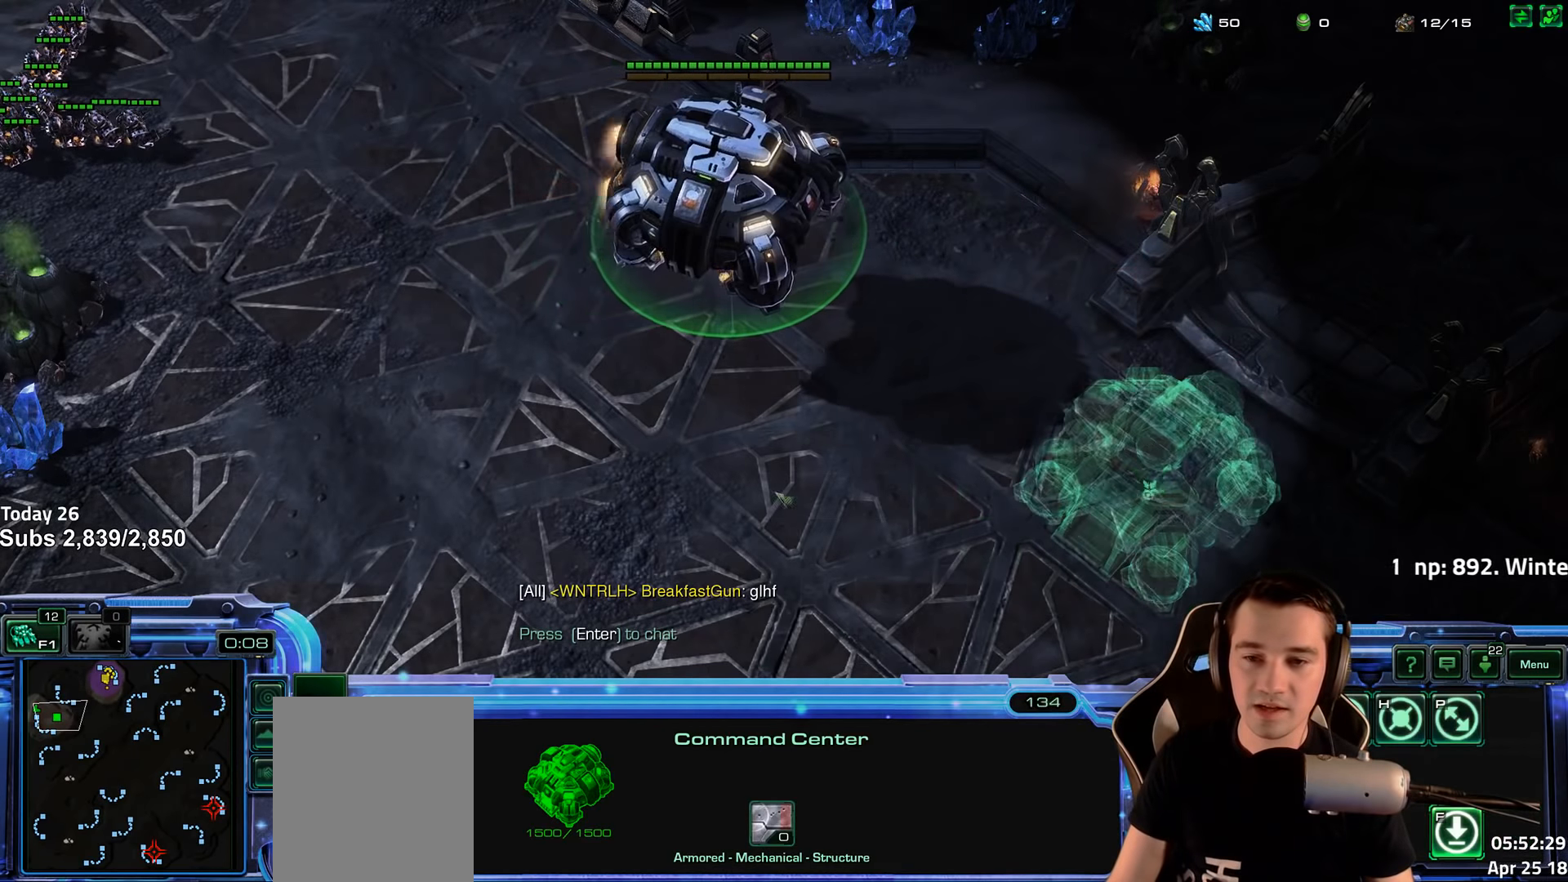
{"keys": [], "events": [[167, "shift", "down"], [284, "shift", "up"]]}